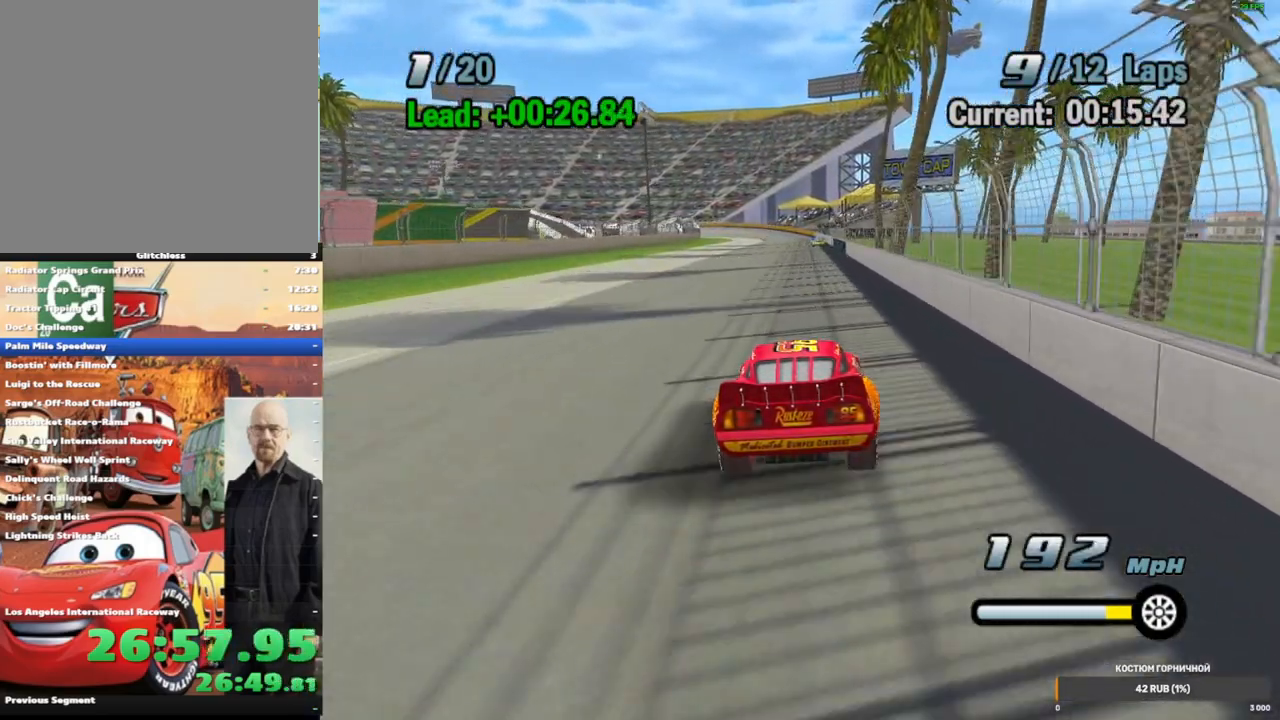
Gameplay with a controller (Xbox layout); each line is a JSON object with the inputs held at the frame after it (dt_ms = milliseconds from this image to that frame). "events" lists button and stick changes between this image and that frame as [ms after this image, input, new state], when the widget could be followed in between. Not read: L1 L3 R3.
{"dt_ms": 500, "buttons": ["A"], "left_stick": "center", "right_stick": "center", "events": []}
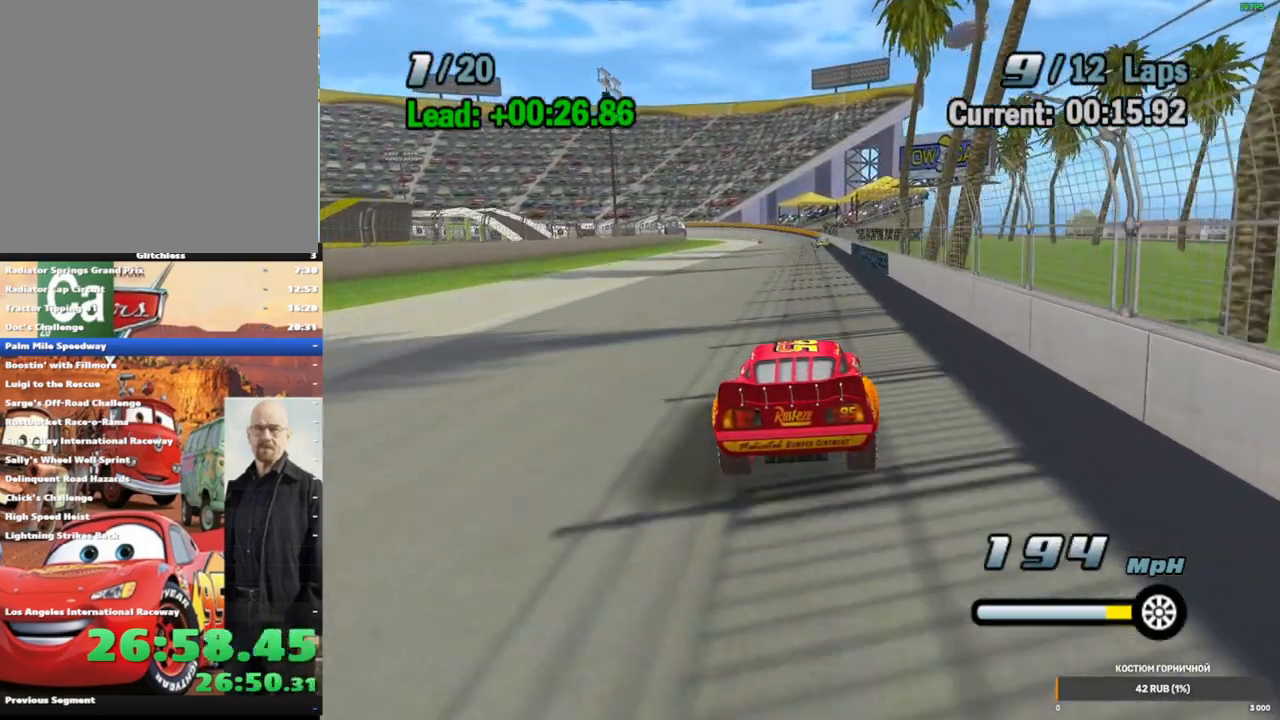
{"dt_ms": 500, "buttons": ["A"], "left_stick": "center", "right_stick": "center", "events": []}
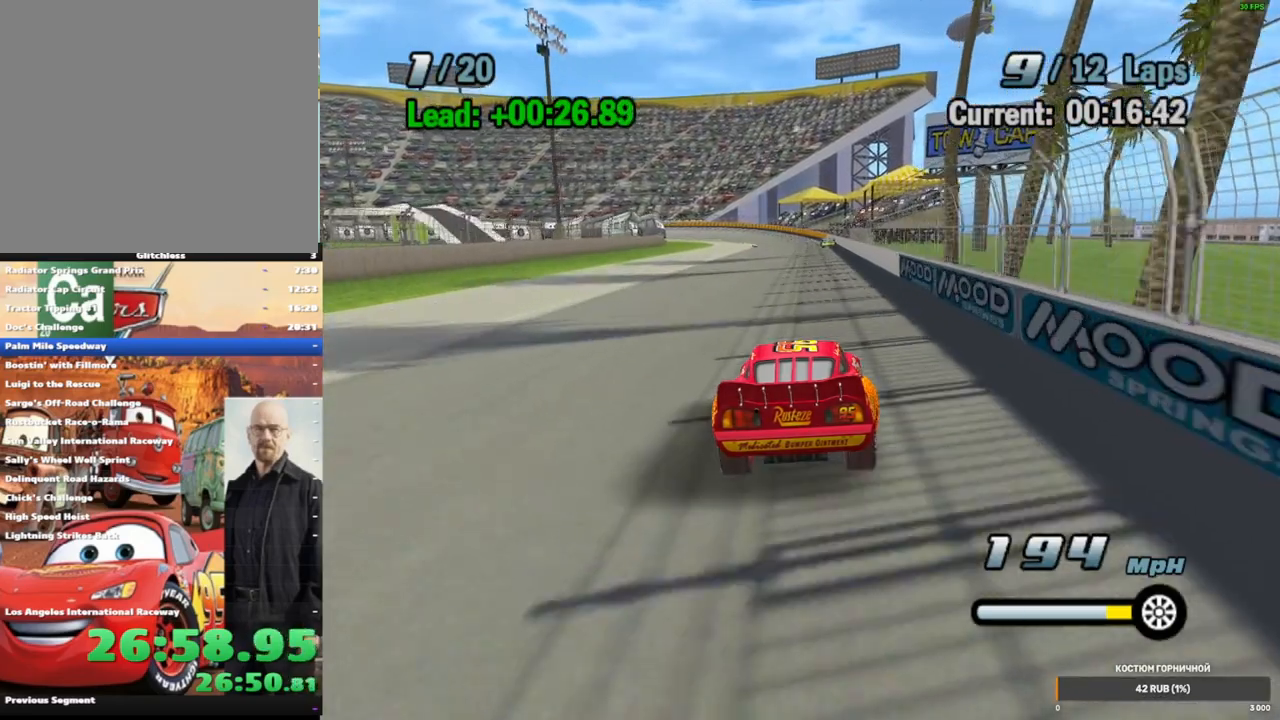
{"dt_ms": 500, "buttons": ["A"], "left_stick": "center", "right_stick": "center", "events": []}
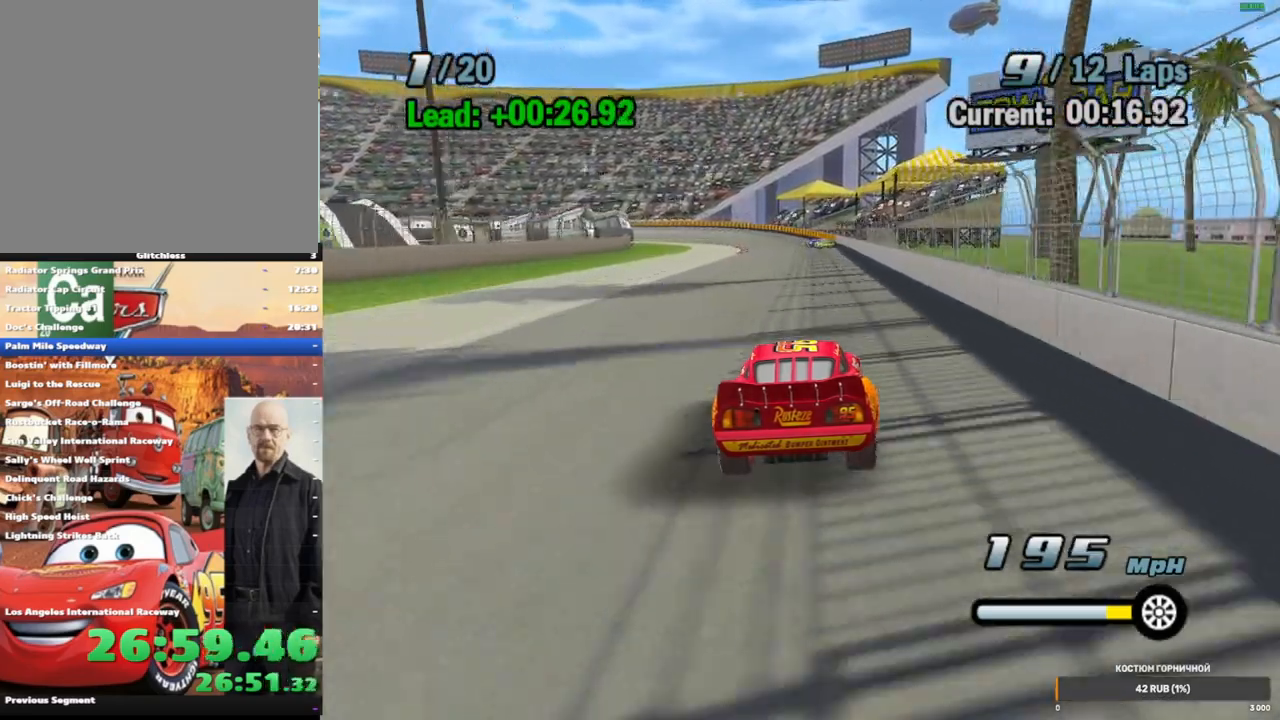
{"dt_ms": 500, "buttons": ["A"], "left_stick": "left", "right_stick": "center", "events": [[367, "left_stick", "left"]]}
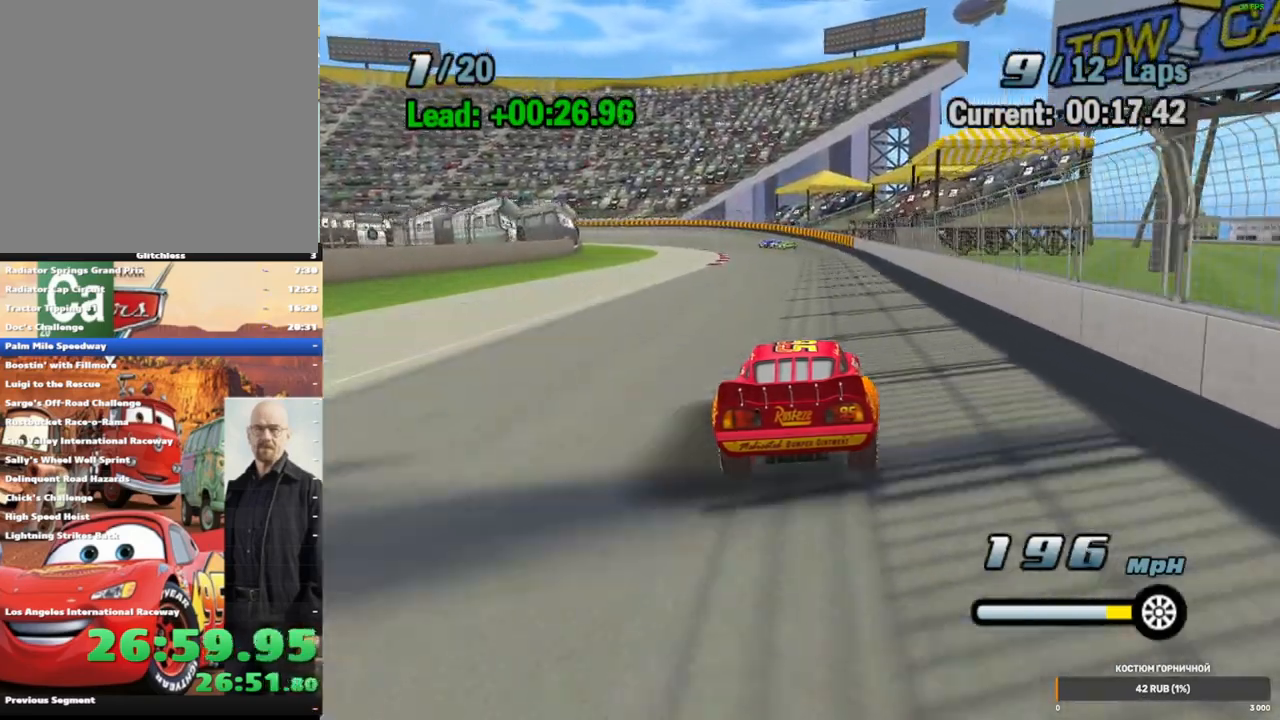
{"dt_ms": 500, "buttons": ["A"], "left_stick": "left", "right_stick": "center", "events": [[33, "left_stick", "center"], [450, "left_stick", "left"]]}
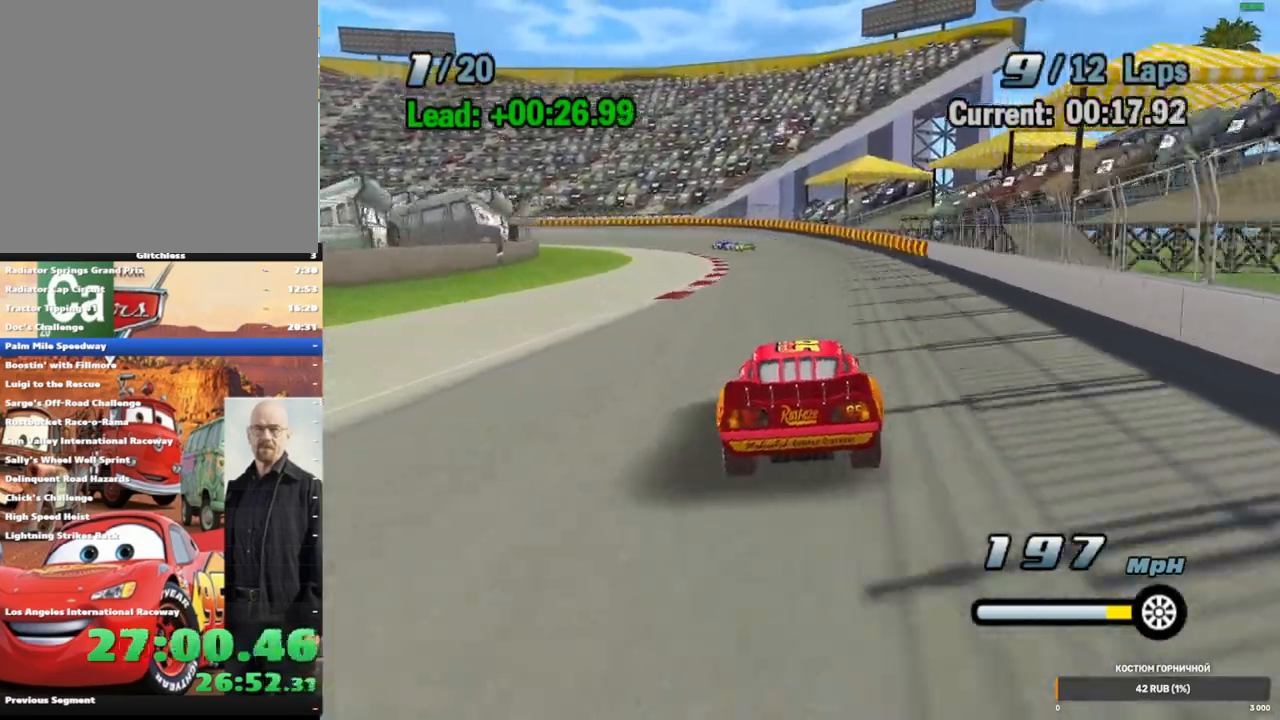
{"dt_ms": 500, "buttons": ["A"], "left_stick": "left", "right_stick": "center", "events": [[100, "left_stick", "center"], [367, "left_stick", "left"]]}
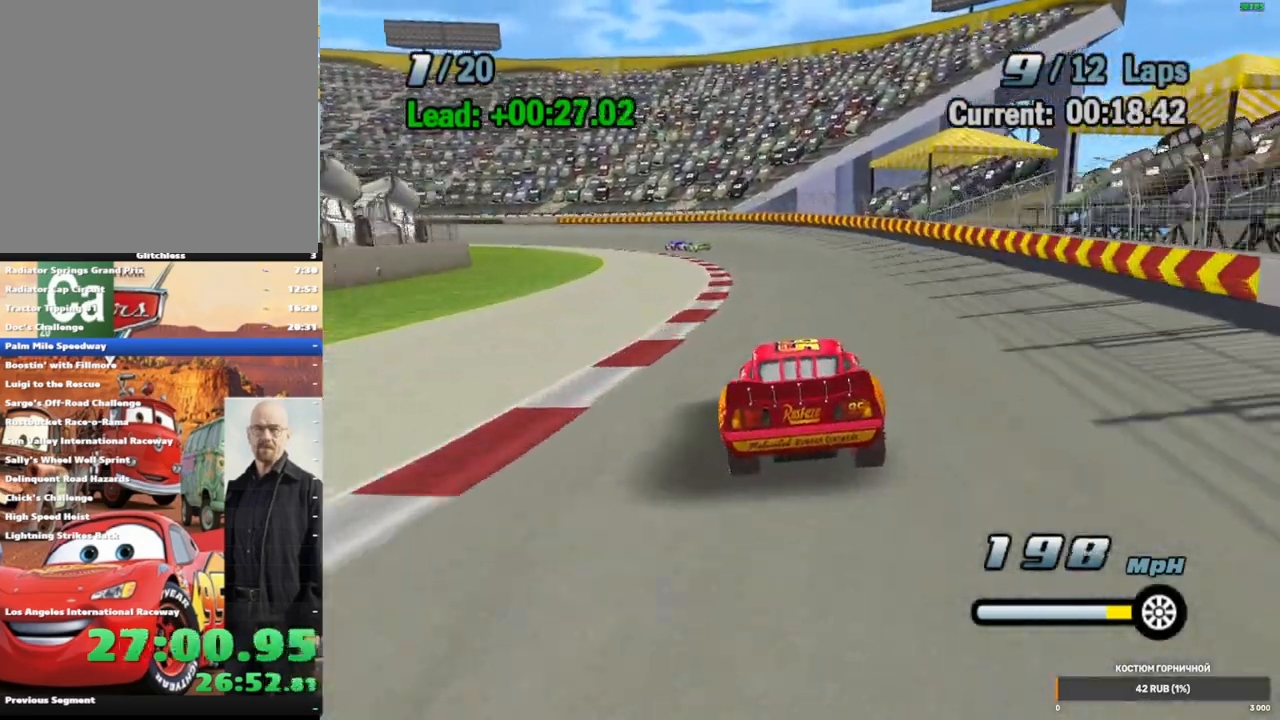
{"dt_ms": 500, "buttons": ["A"], "left_stick": "center", "right_stick": "center", "events": [[33, "left_stick", "center"], [250, "left_stick", "left"], [433, "left_stick", "center"]]}
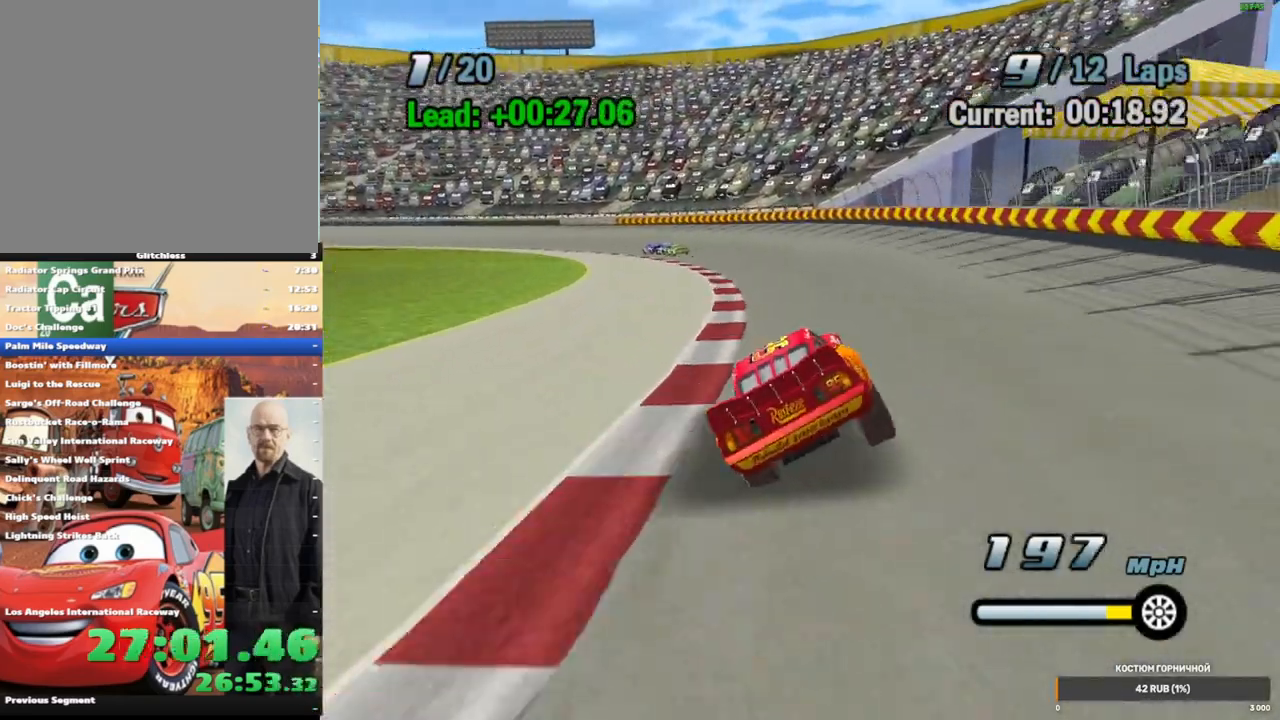
{"dt_ms": 500, "buttons": ["A"], "left_stick": "left", "right_stick": "center", "events": [[50, "left_stick", "left"], [217, "left_stick", "center"], [333, "left_stick", "left"]]}
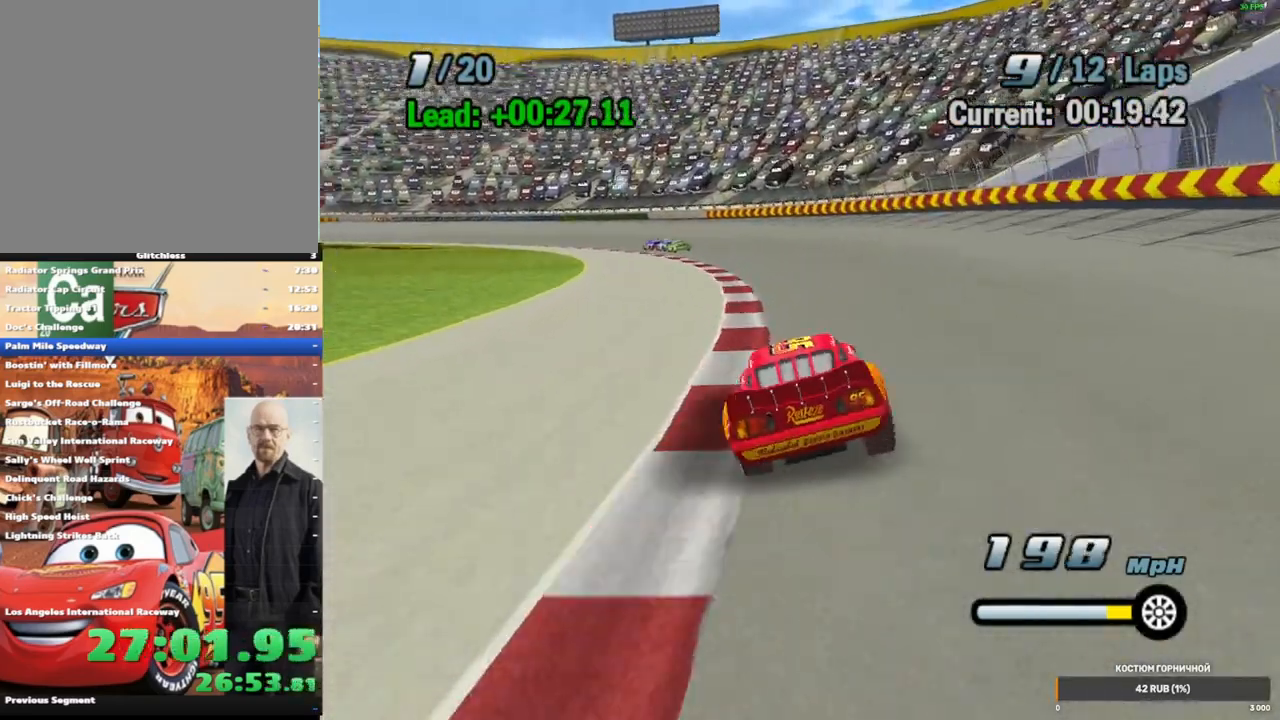
{"dt_ms": 500, "buttons": ["A"], "left_stick": "left", "right_stick": "center", "events": [[33, "left_stick", "center"], [117, "left_stick", "left"], [300, "left_stick", "center"], [467, "left_stick", "left"]]}
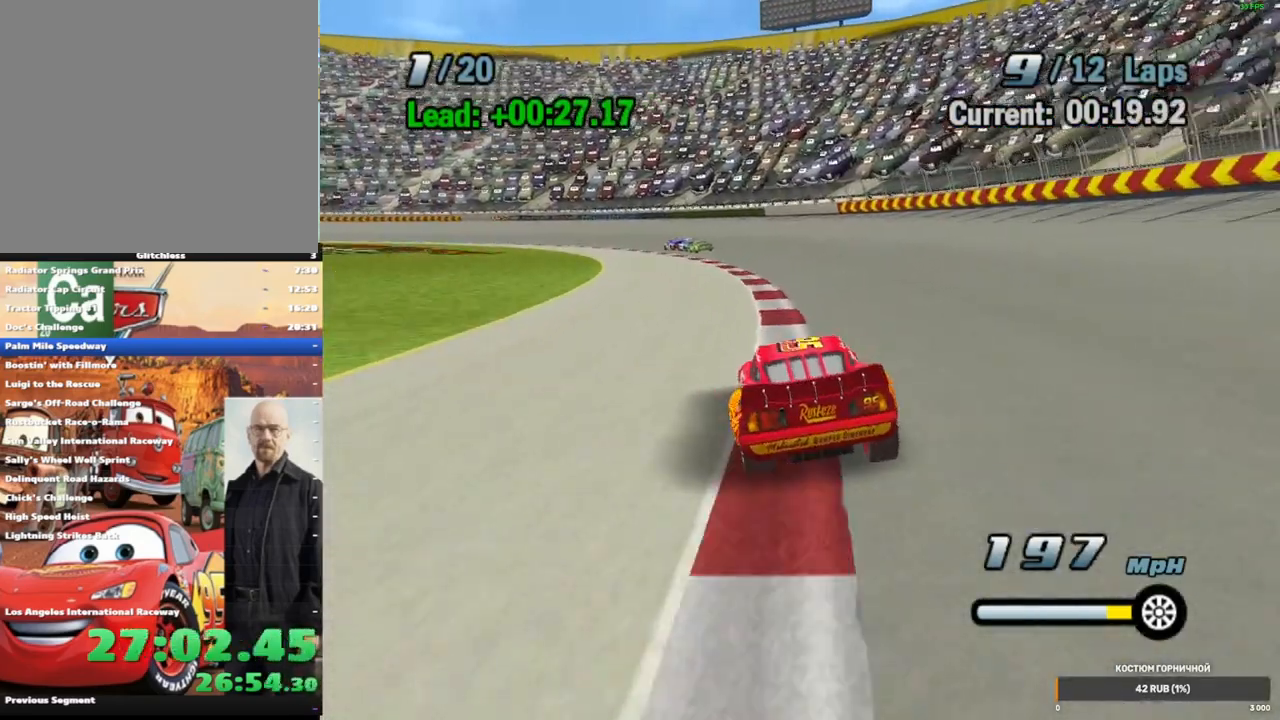
{"dt_ms": 500, "buttons": ["A"], "left_stick": "center", "right_stick": "center", "events": [[133, "left_stick", "center"], [283, "left_stick", "down-left"], [433, "left_stick", "center"]]}
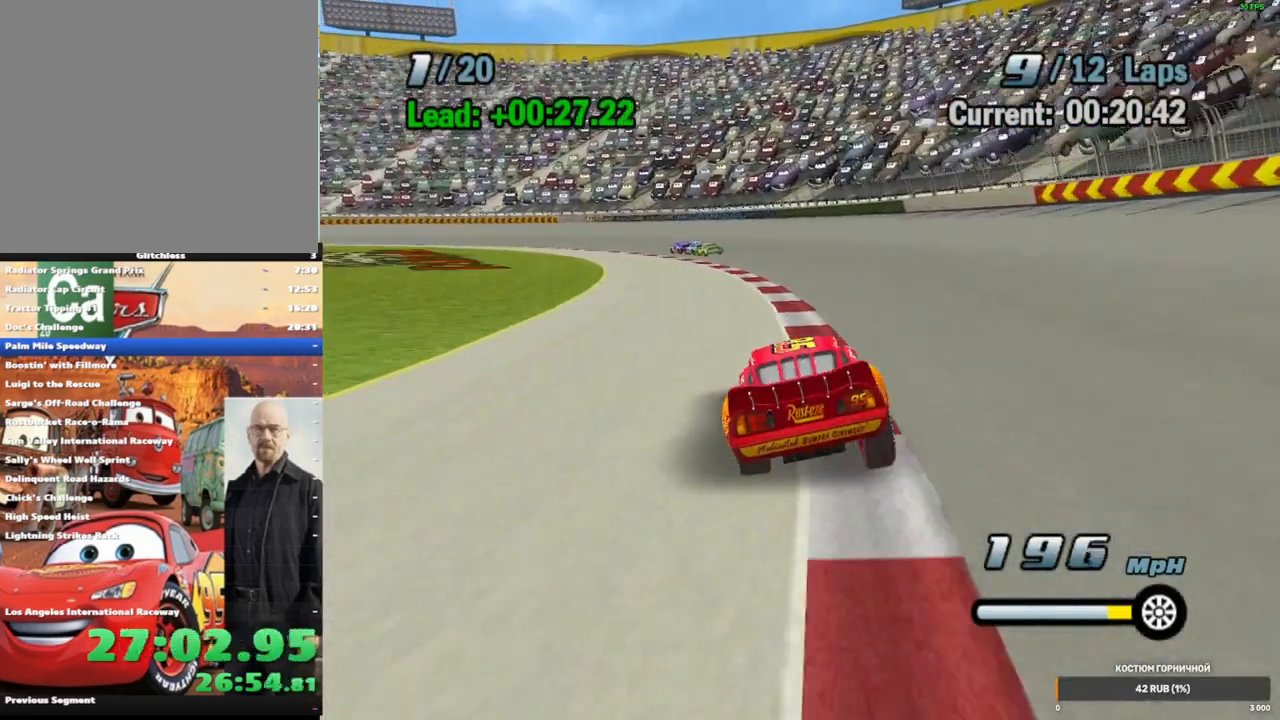
{"dt_ms": 500, "buttons": ["A"], "left_stick": "down-left", "right_stick": "center", "events": [[83, "left_stick", "down-left"], [267, "left_stick", "center"], [400, "left_stick", "down-left"]]}
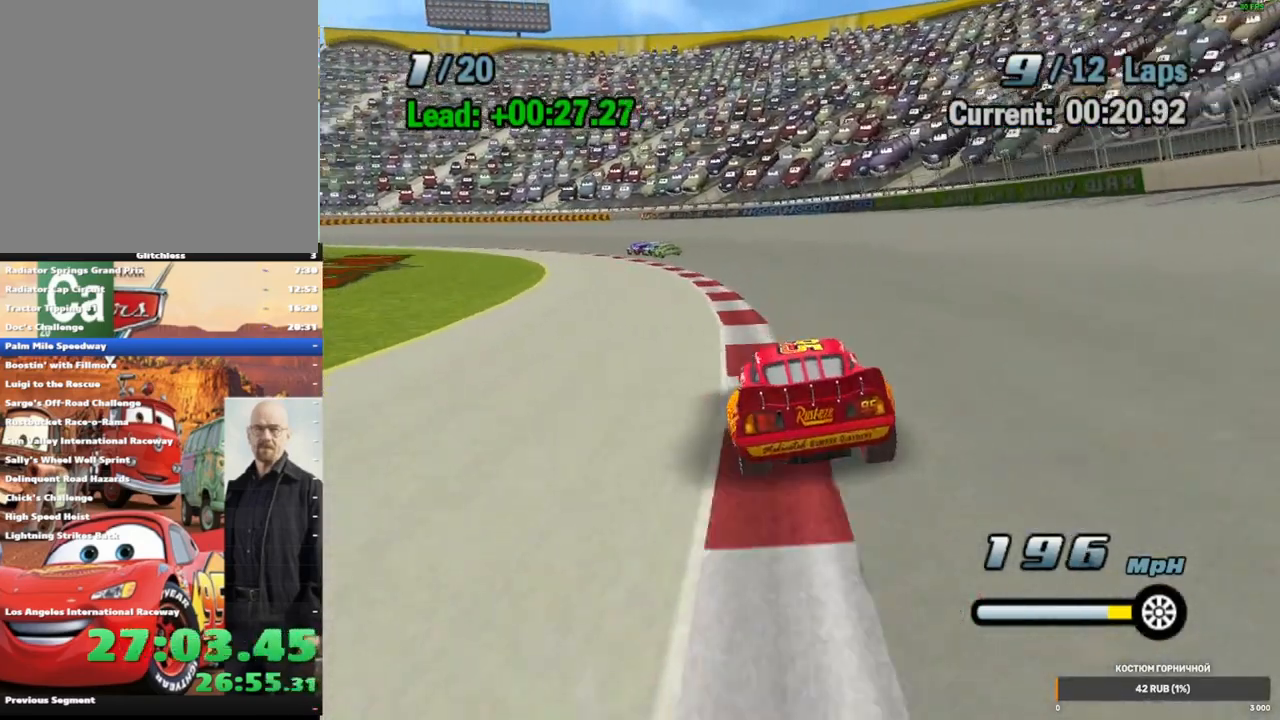
{"dt_ms": 500, "buttons": ["A"], "left_stick": "left", "right_stick": "center", "events": [[83, "left_stick", "center"], [150, "left_stick", "left"], [350, "left_stick", "center"], [417, "left_stick", "left"]]}
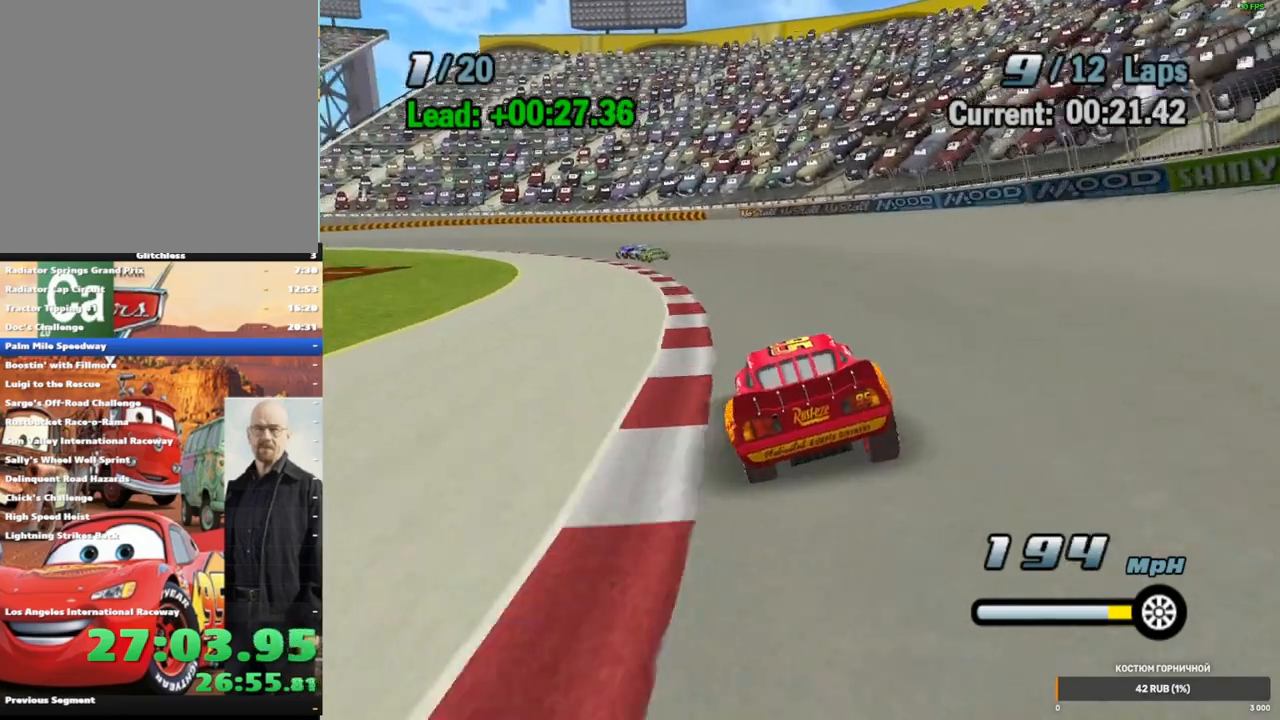
{"dt_ms": 500, "buttons": ["A"], "left_stick": "center", "right_stick": "center", "events": [[433, "left_stick", "center"]]}
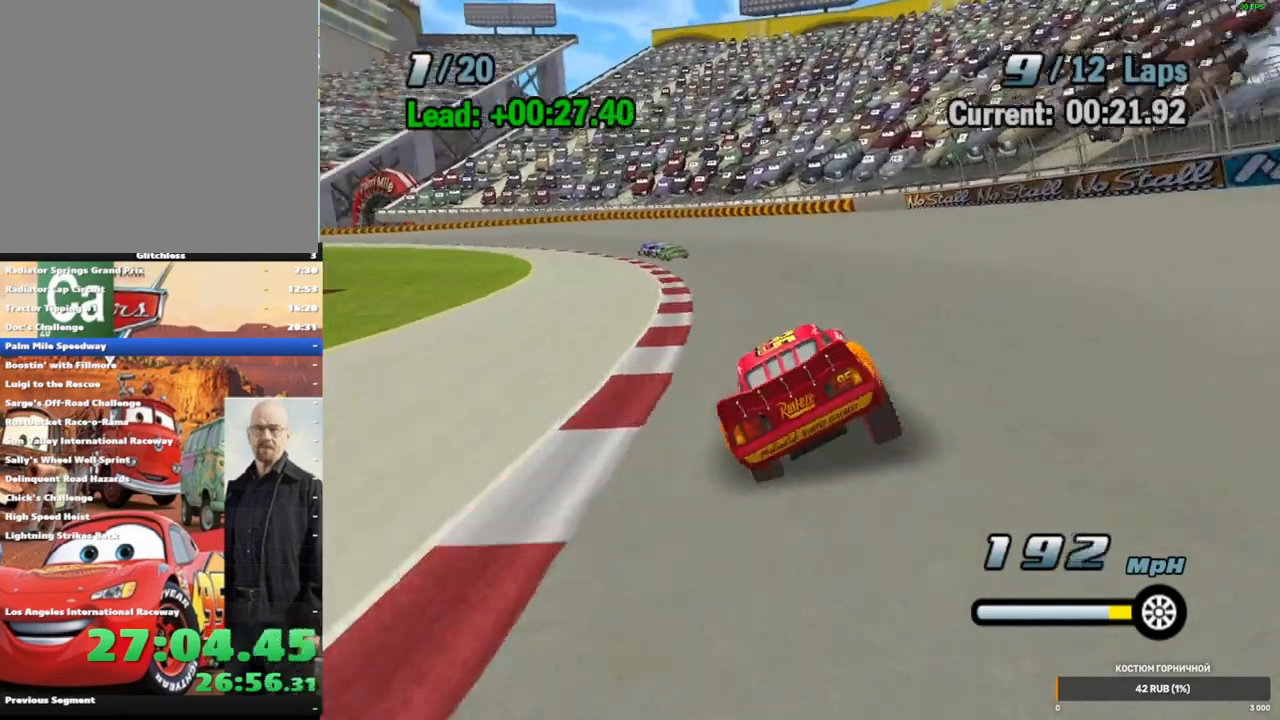
{"dt_ms": 500, "buttons": ["A"], "left_stick": "left", "right_stick": "center", "events": [[17, "left_stick", "left"], [250, "left_stick", "center"], [333, "left_stick", "left"]]}
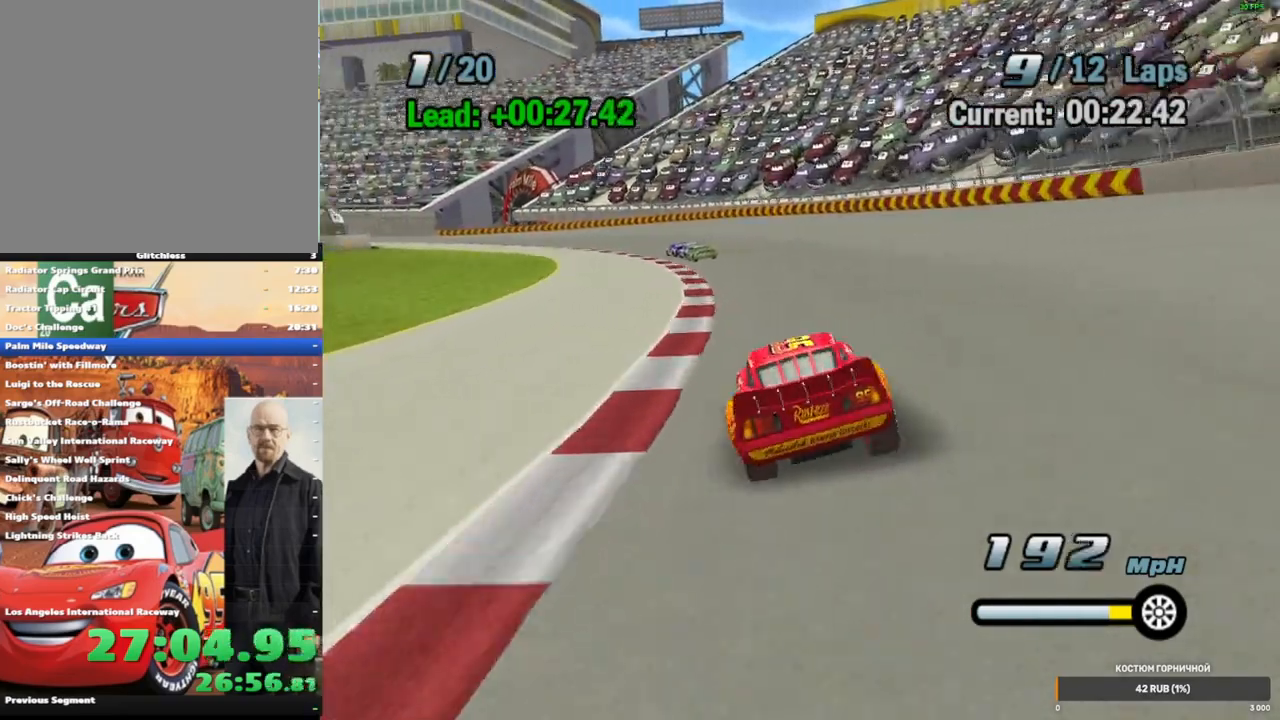
{"dt_ms": 500, "buttons": ["A"], "left_stick": "left", "right_stick": "center", "events": [[33, "left_stick", "center"], [117, "left_stick", "left"], [350, "left_stick", "center"], [450, "left_stick", "left"]]}
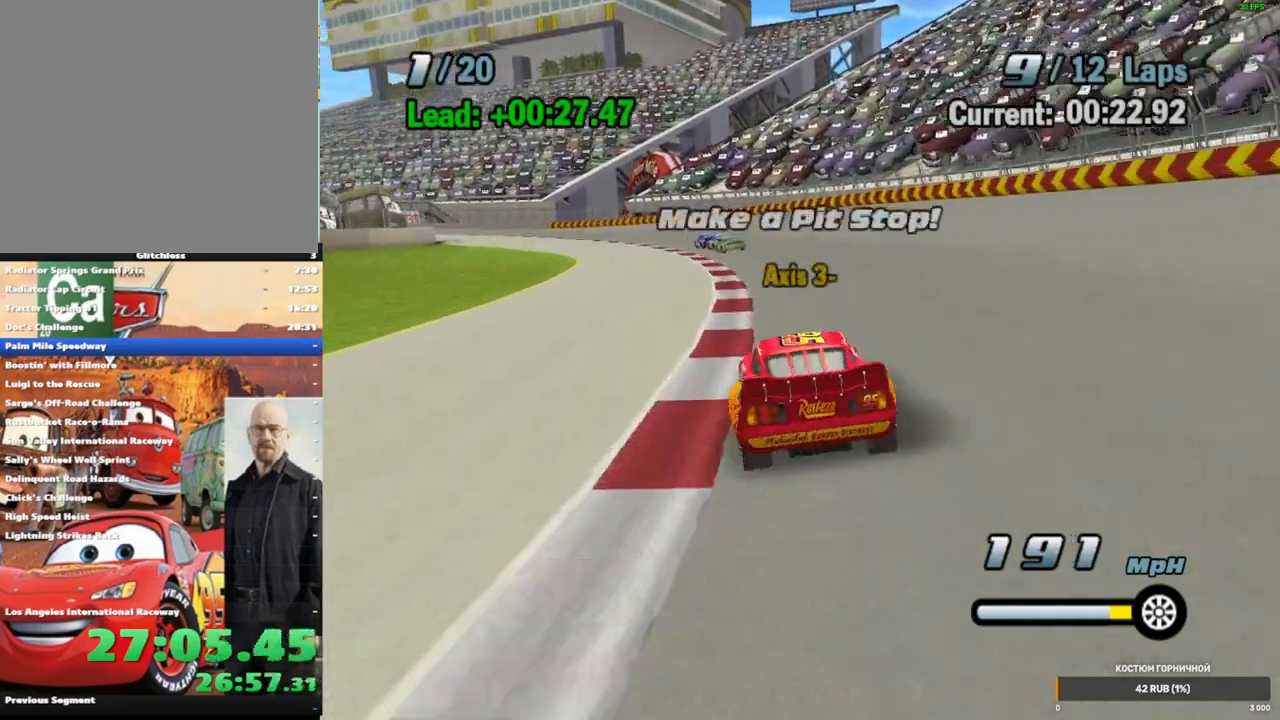
{"dt_ms": 1000, "buttons": ["A"], "left_stick": "left", "right_stick": "center", "events": [[167, "left_stick", "center"], [250, "left_stick", "left"], [767, "left_stick", "center"], [850, "left_stick", "left"]]}
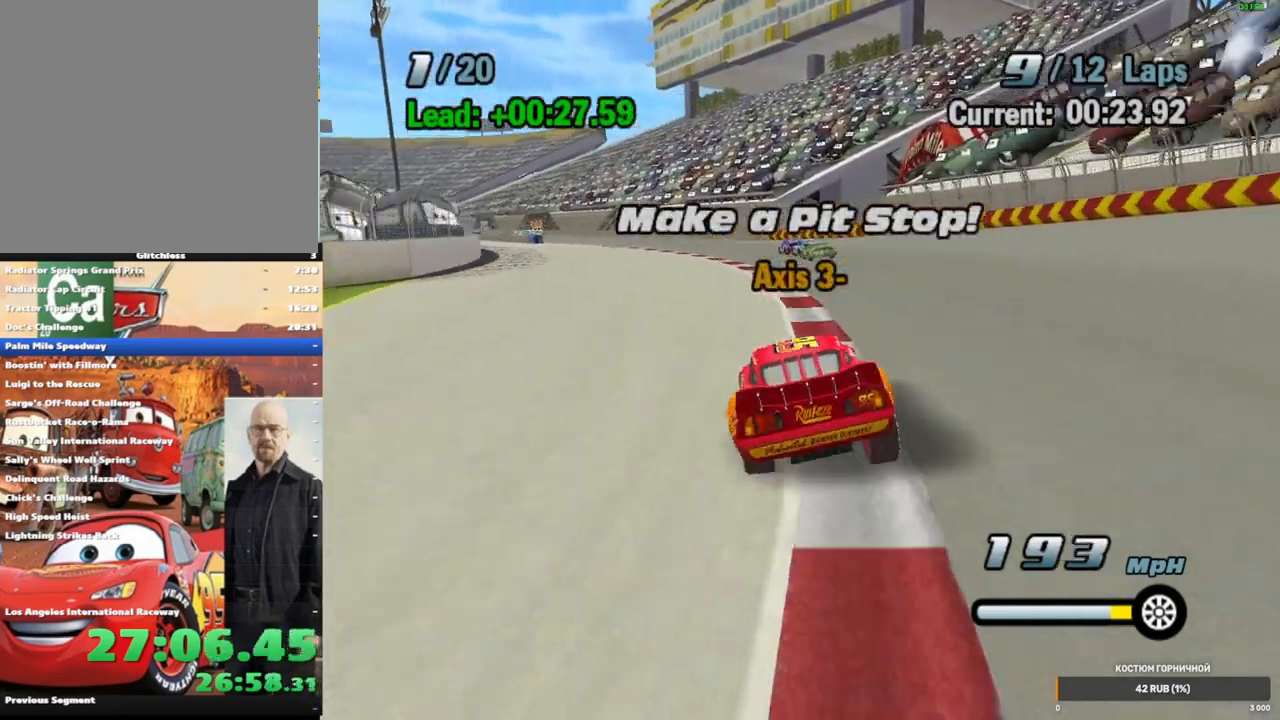
{"dt_ms": 500, "buttons": ["A"], "left_stick": "left", "right_stick": "center", "events": [[300, "left_stick", "center"], [417, "left_stick", "left"]]}
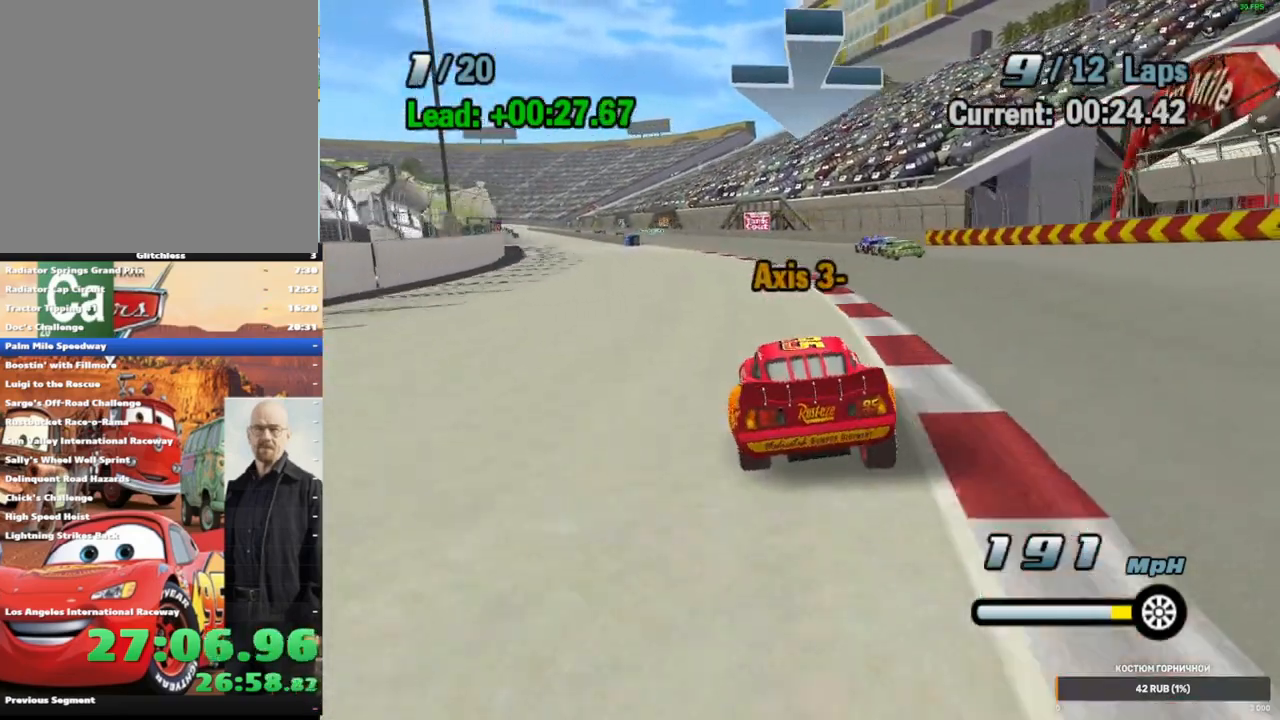
{"dt_ms": 500, "buttons": ["A"], "left_stick": "center", "right_stick": "center", "events": [[100, "left_stick", "center"], [267, "left_stick", "left"], [467, "left_stick", "center"]]}
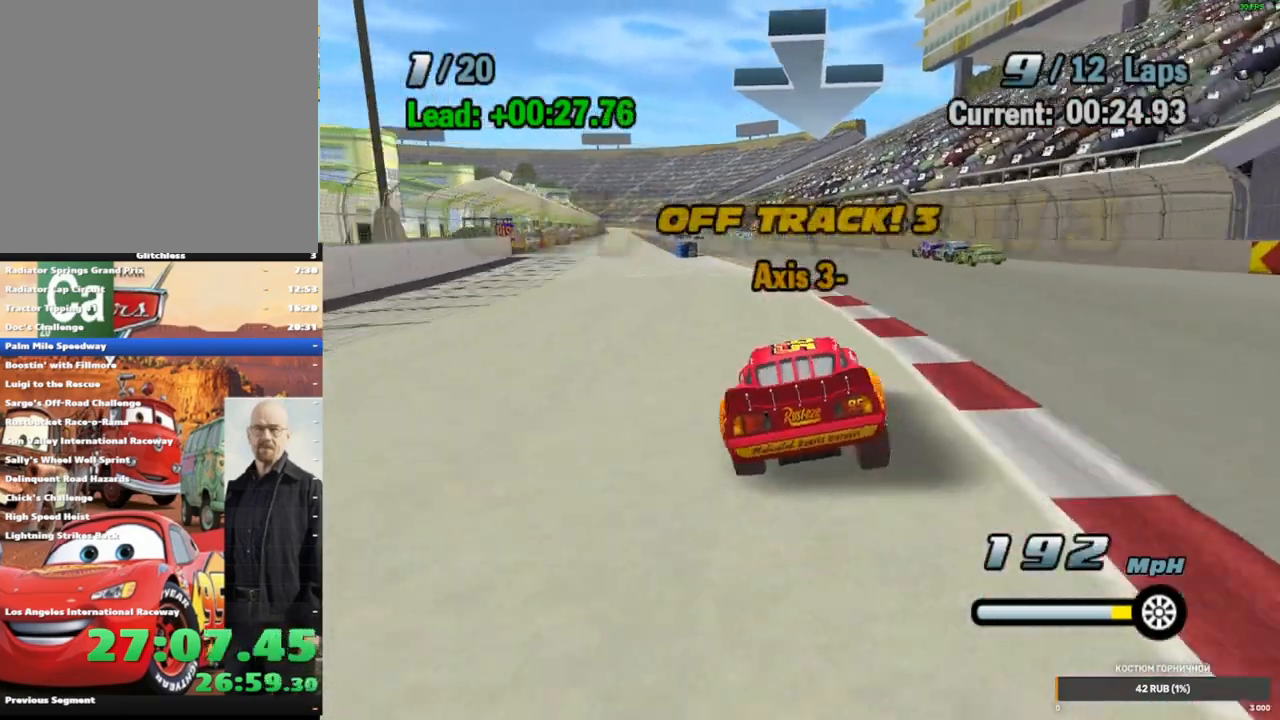
{"dt_ms": 500, "buttons": ["A"], "left_stick": "left", "right_stick": "center", "events": [[150, "left_stick", "down-left"], [283, "left_stick", "center"], [483, "left_stick", "left"]]}
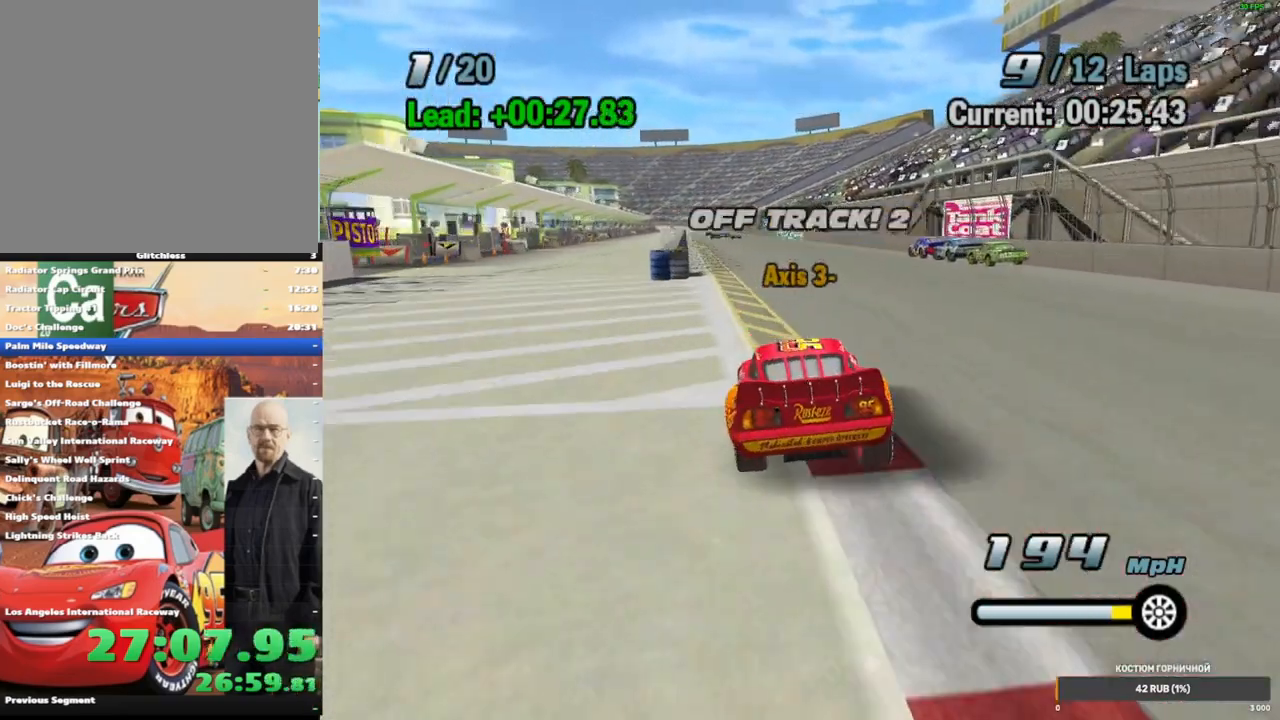
{"dt_ms": 500, "buttons": ["A"], "left_stick": "center", "right_stick": "center", "events": [[133, "left_stick", "center"], [300, "left_stick", "down-left"], [400, "left_stick", "center"]]}
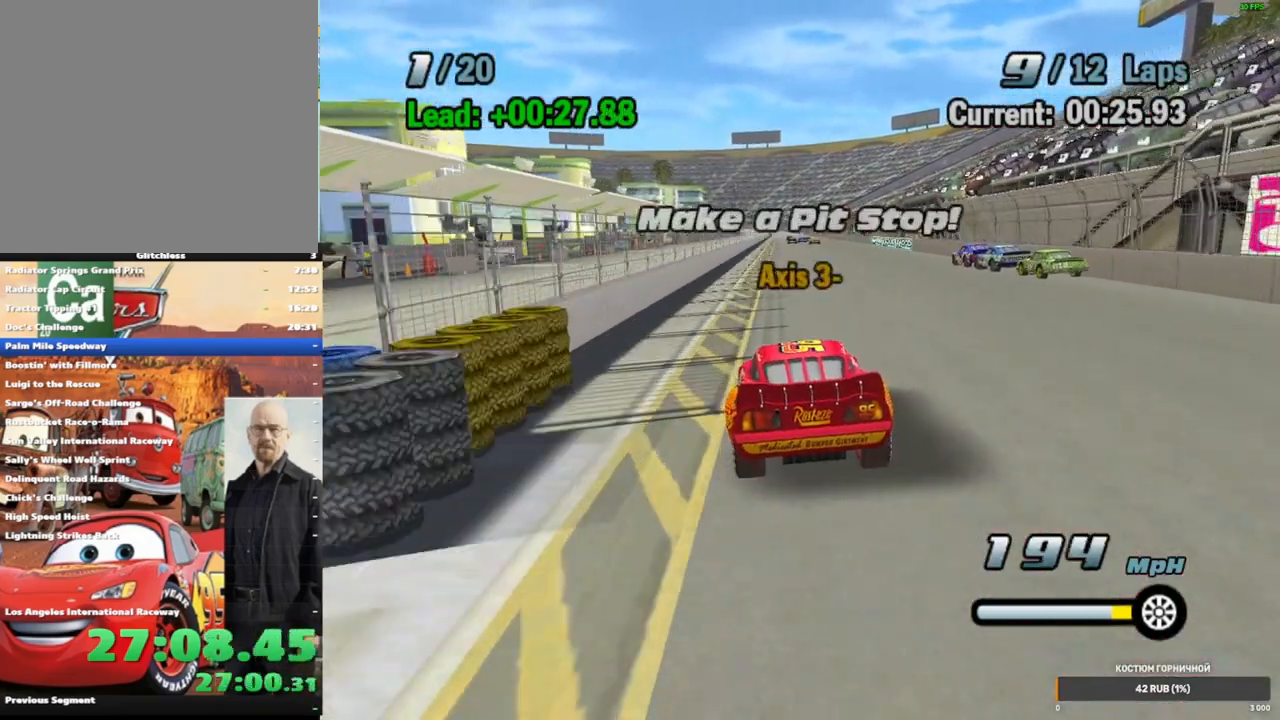
{"dt_ms": 500, "buttons": ["A"], "left_stick": "center", "right_stick": "center", "events": []}
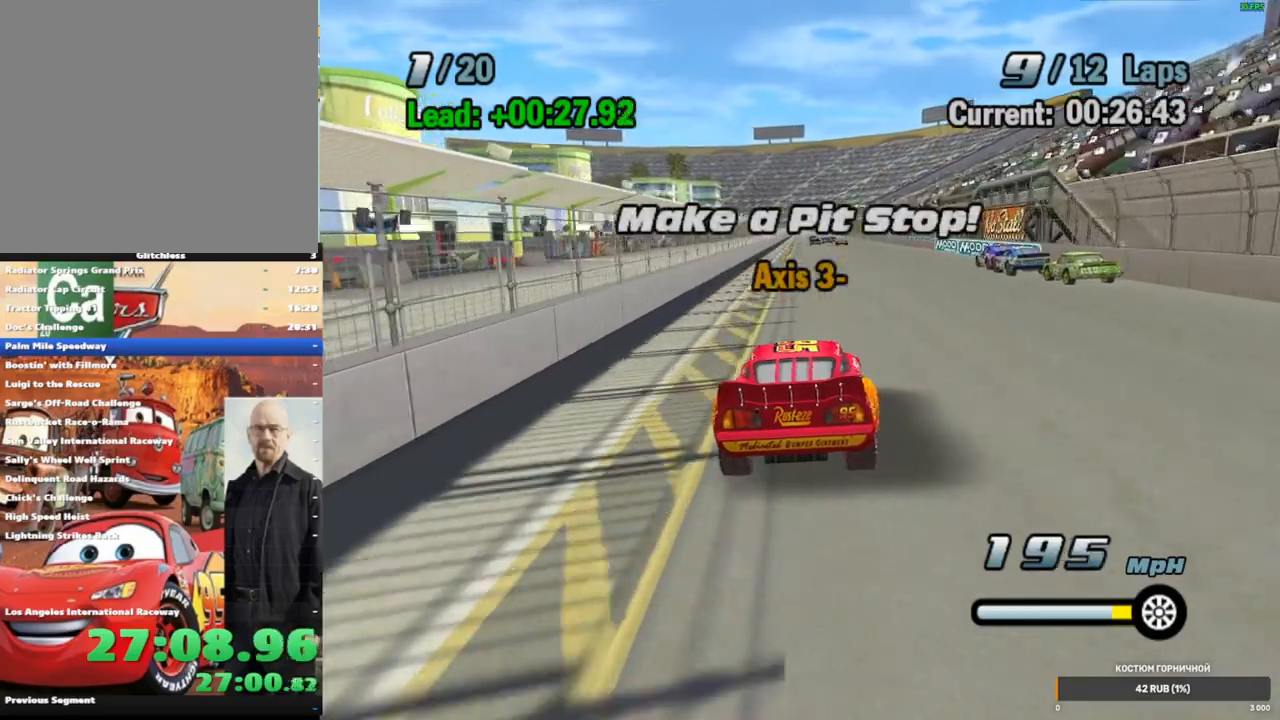
{"dt_ms": 500, "buttons": ["A"], "left_stick": "left", "right_stick": "center", "events": [[67, "left_stick", "left"], [283, "left_stick", "center"], [383, "left_stick", "down-left"], [483, "left_stick", "left"]]}
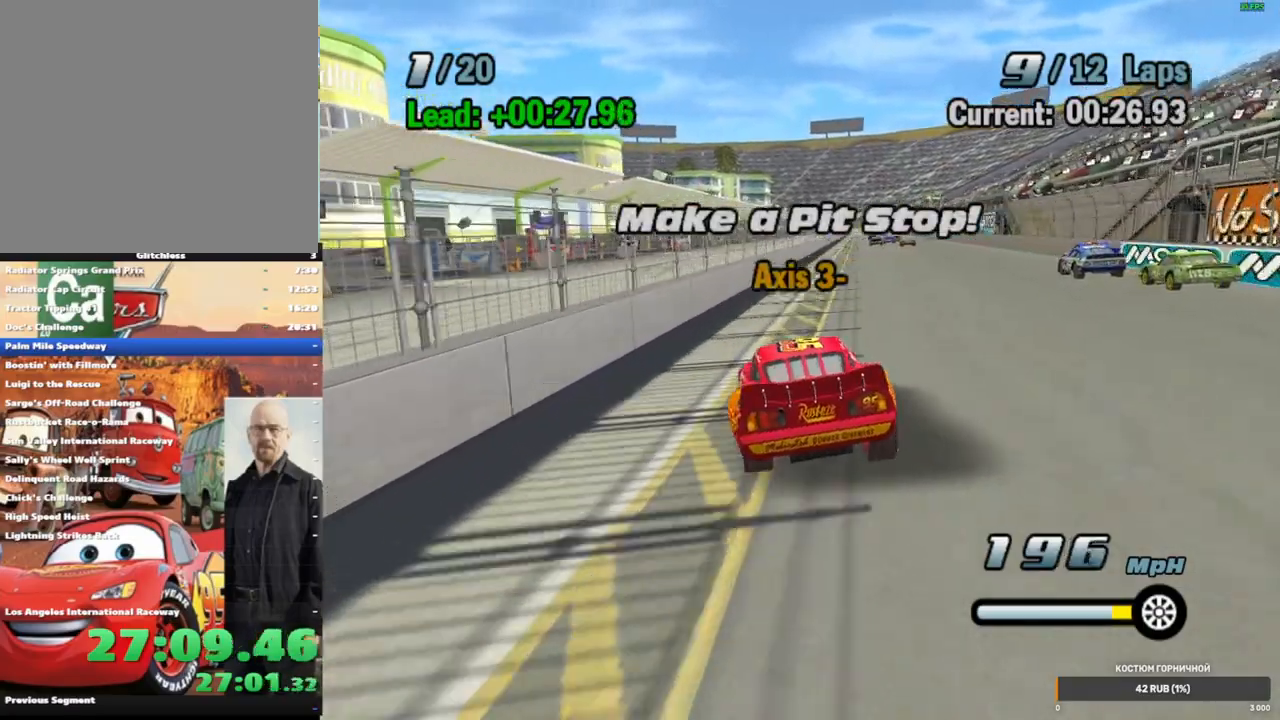
{"dt_ms": 500, "buttons": ["A"], "left_stick": "right", "right_stick": "center", "events": [[133, "L2", "down"], [133, "left_stick", "center"], [217, "L2", "up"], [300, "L2", "down"], [300, "left_stick", "up-right"], [417, "L2", "up"], [433, "left_stick", "right"]]}
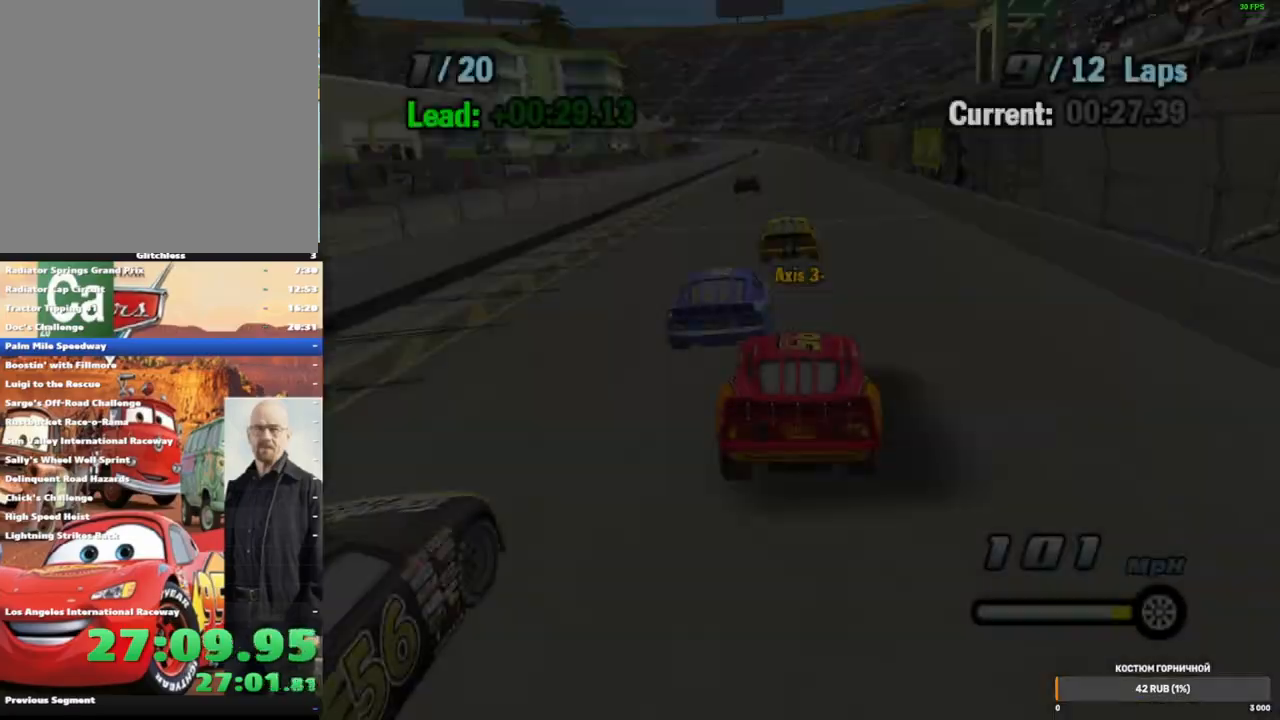
{"dt_ms": 500, "buttons": ["A", "B"], "left_stick": "down-left", "right_stick": "center", "events": [[133, "left_stick", "down-left"], [300, "B", "down"]]}
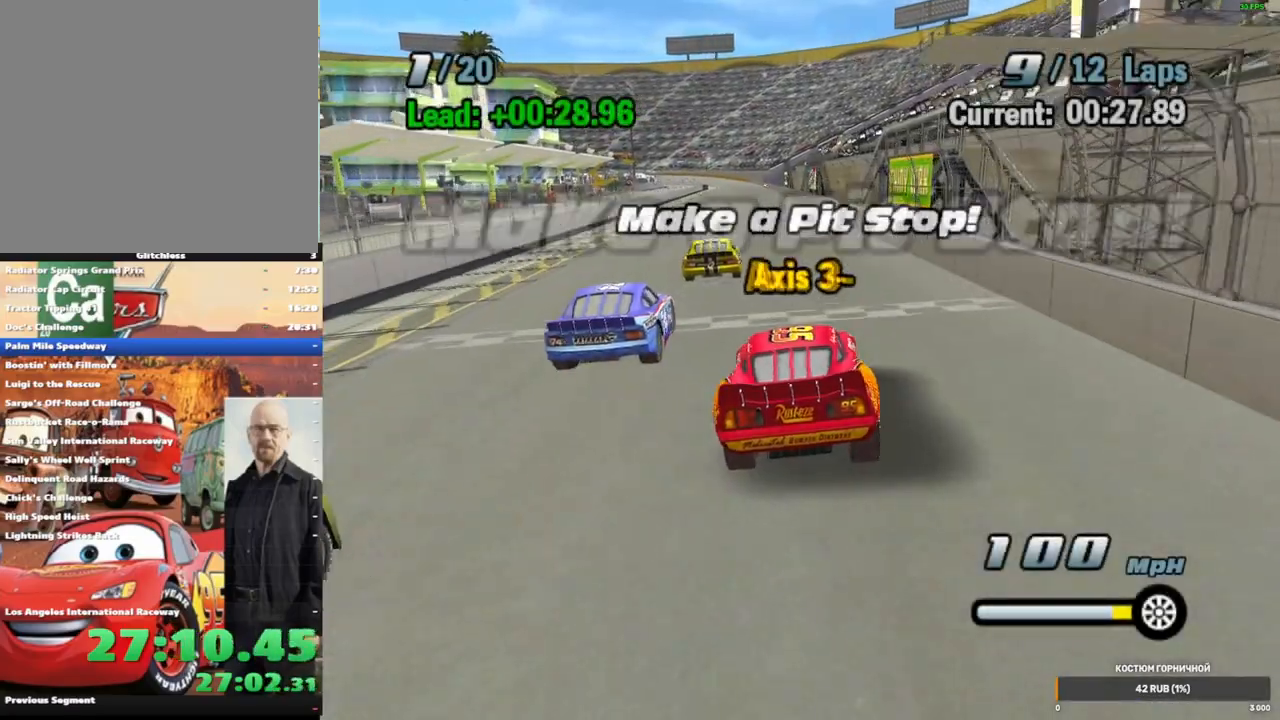
{"dt_ms": 500, "buttons": ["A", "B"], "left_stick": "down-left", "right_stick": "center", "events": []}
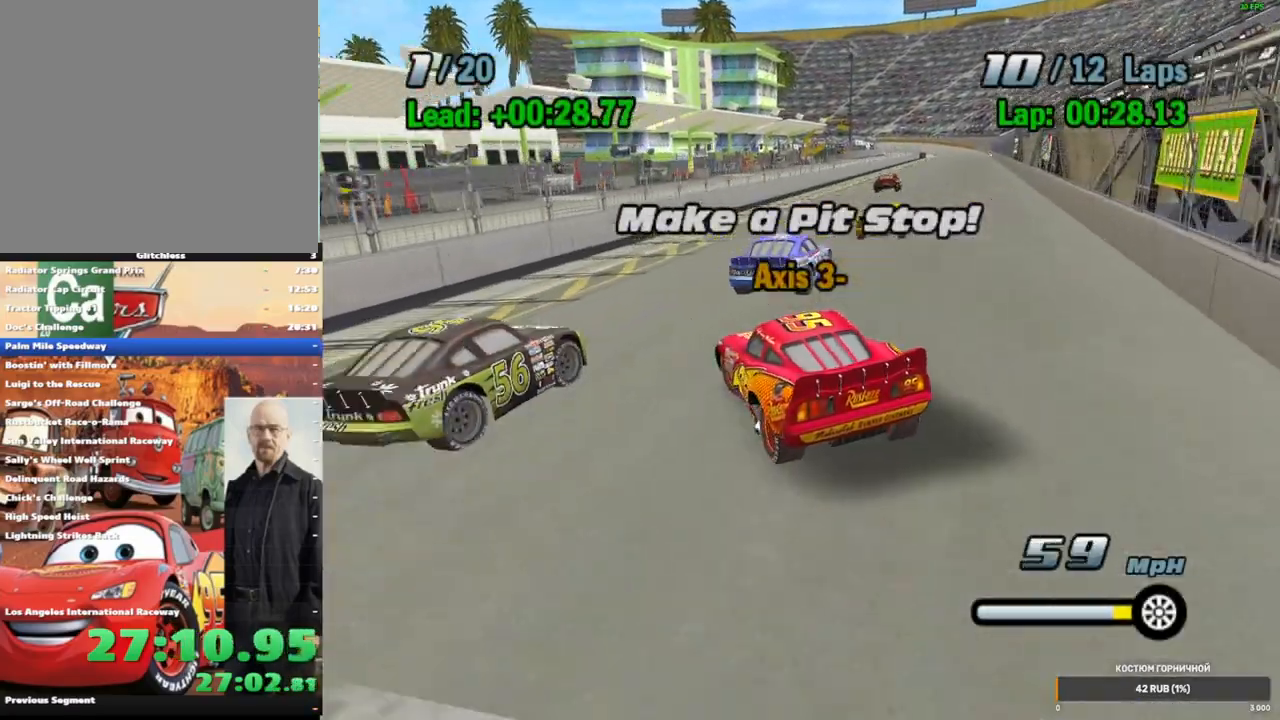
{"dt_ms": 500, "buttons": ["A"], "left_stick": "down-left", "right_stick": "center", "events": [[267, "B", "up"]]}
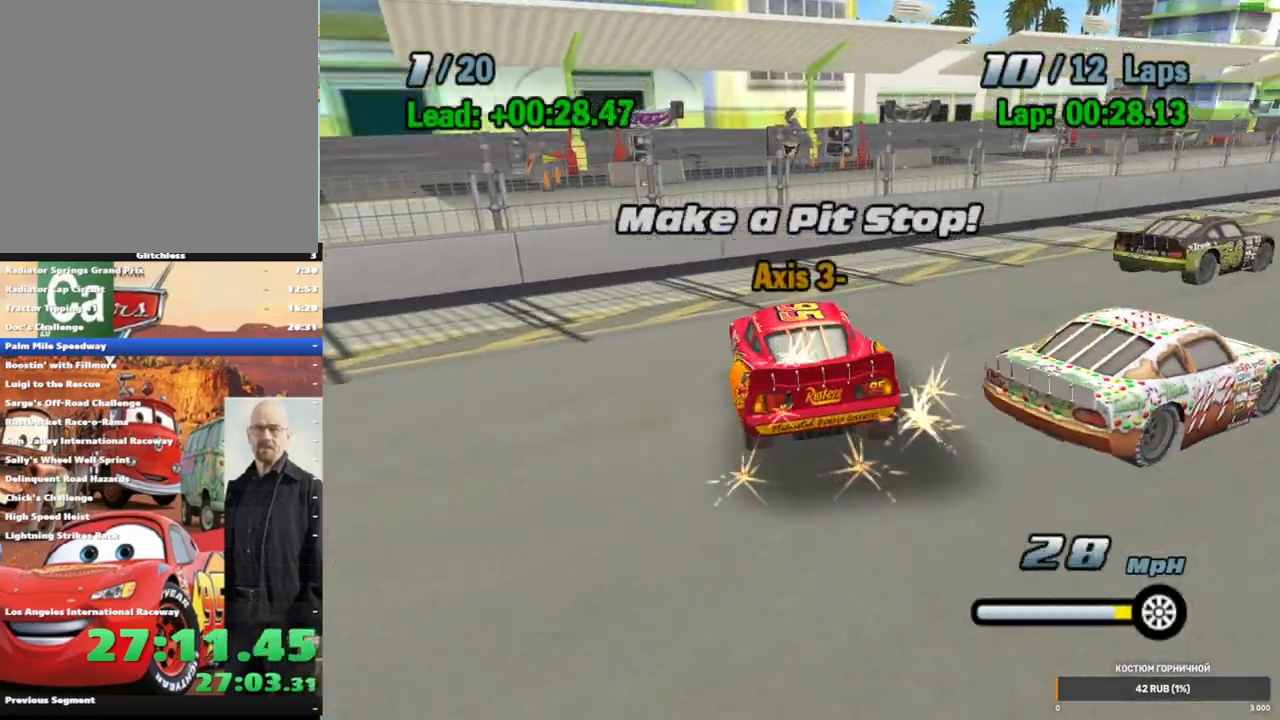
{"dt_ms": 500, "buttons": ["A"], "left_stick": "down-left", "right_stick": "center", "events": []}
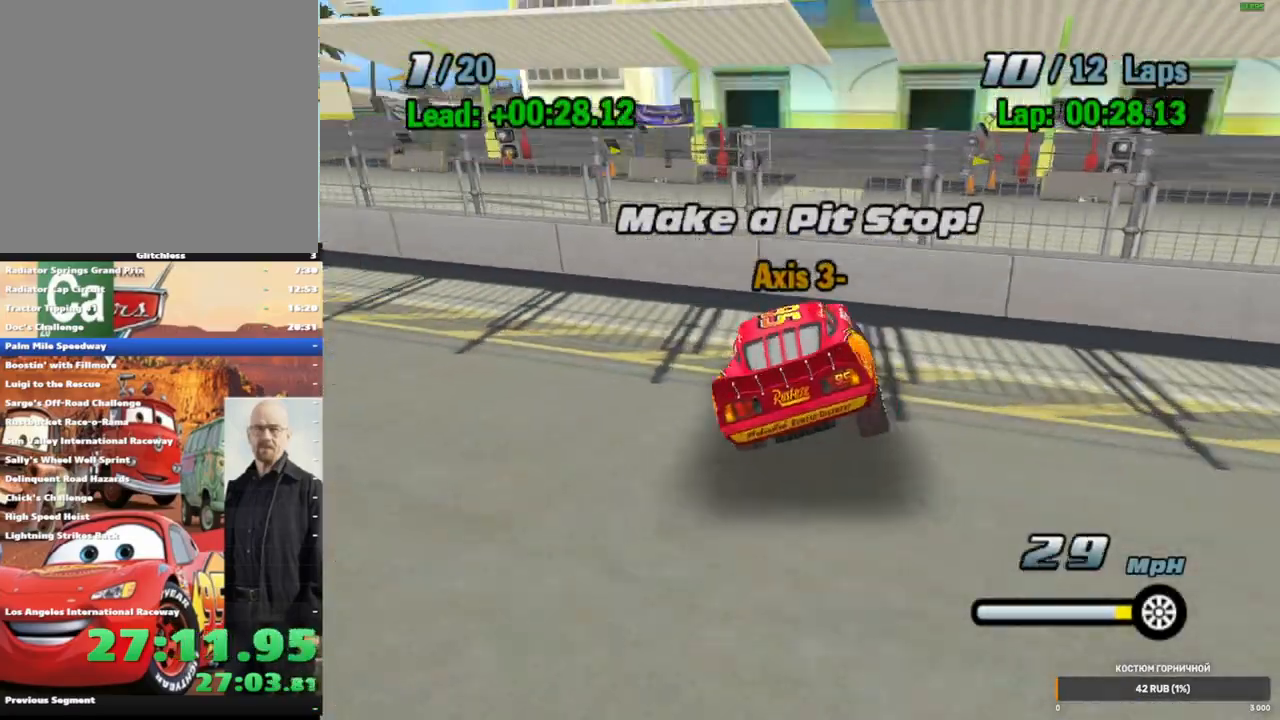
{"dt_ms": 500, "buttons": ["A"], "left_stick": "down-left", "right_stick": "center", "events": []}
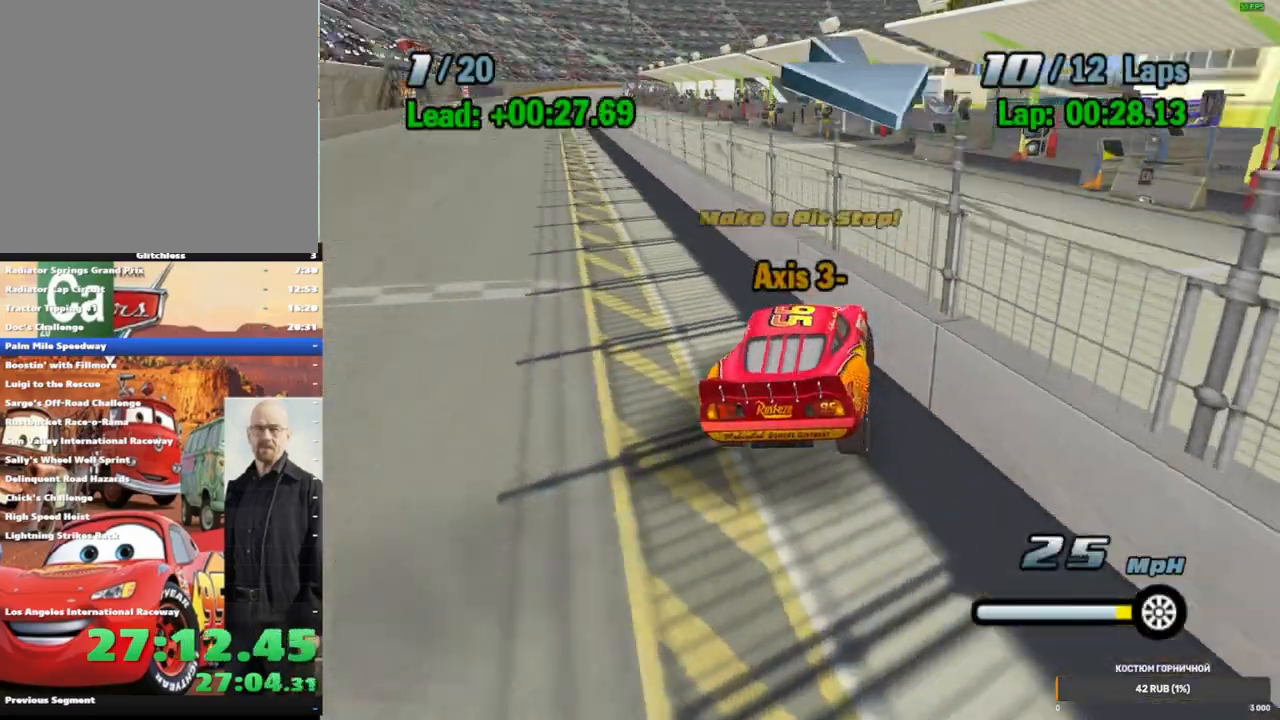
{"dt_ms": 500, "buttons": ["A"], "left_stick": "down-left", "right_stick": "center", "events": []}